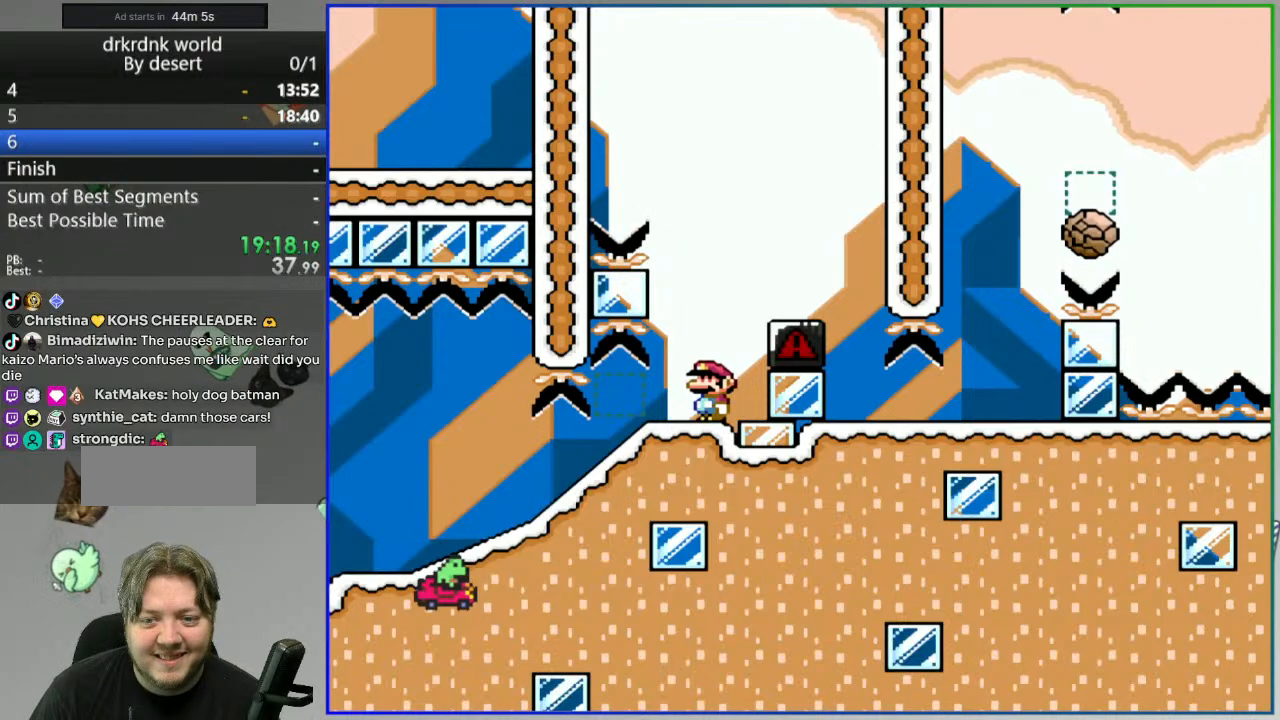
Gameplay with a controller (Nintendo layout); each line is a JSON object with the inputs held at the frame after it. "events" lists button and stick changes between this image and that frame as [ms after this image, input, new state], when the widget could be followed in between. Not read: L3 R3 START.
{"buttons": ["Y"], "events": [[67, "Y", "down"]]}
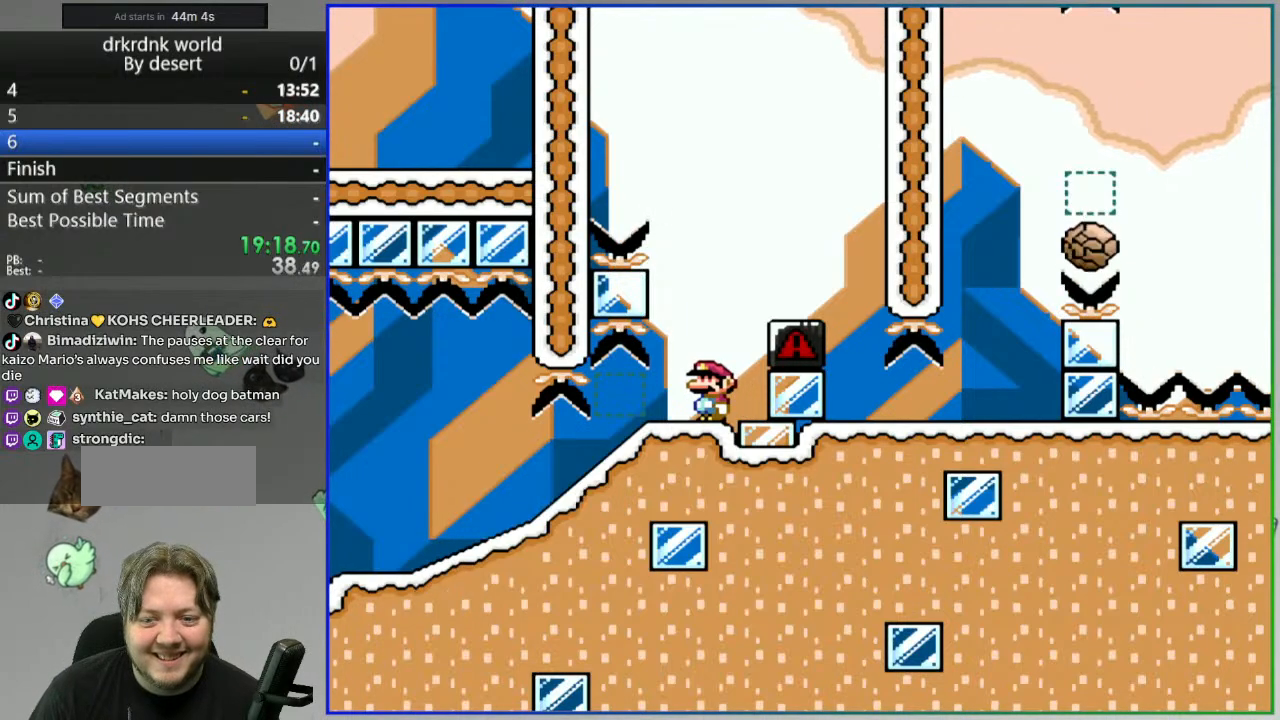
{"buttons": ["Y"], "events": []}
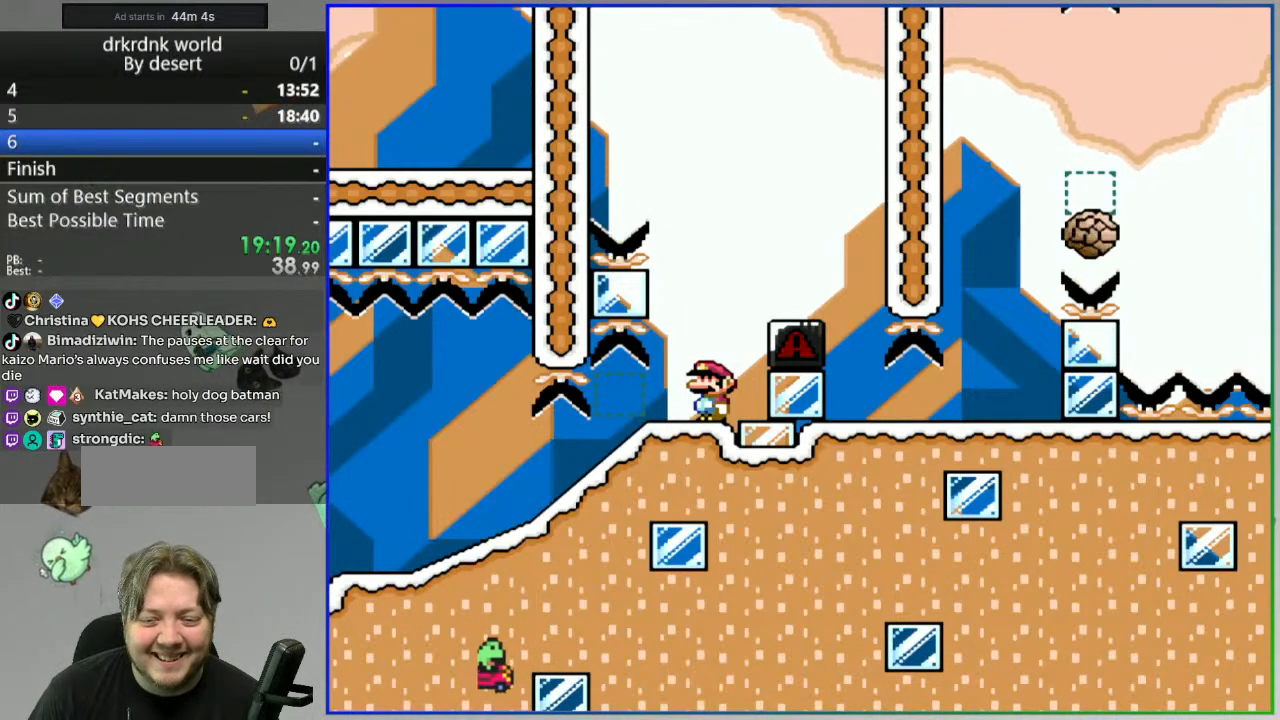
{"buttons": ["Y"], "events": []}
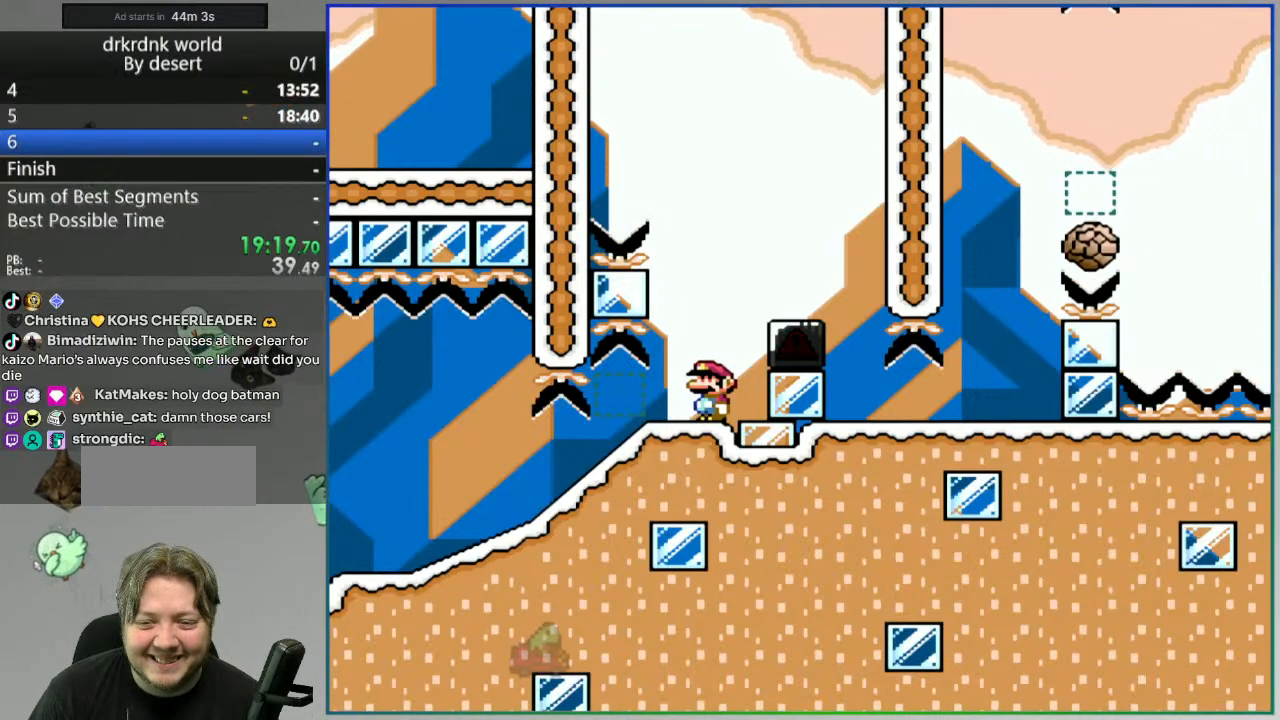
{"buttons": ["Y"], "events": []}
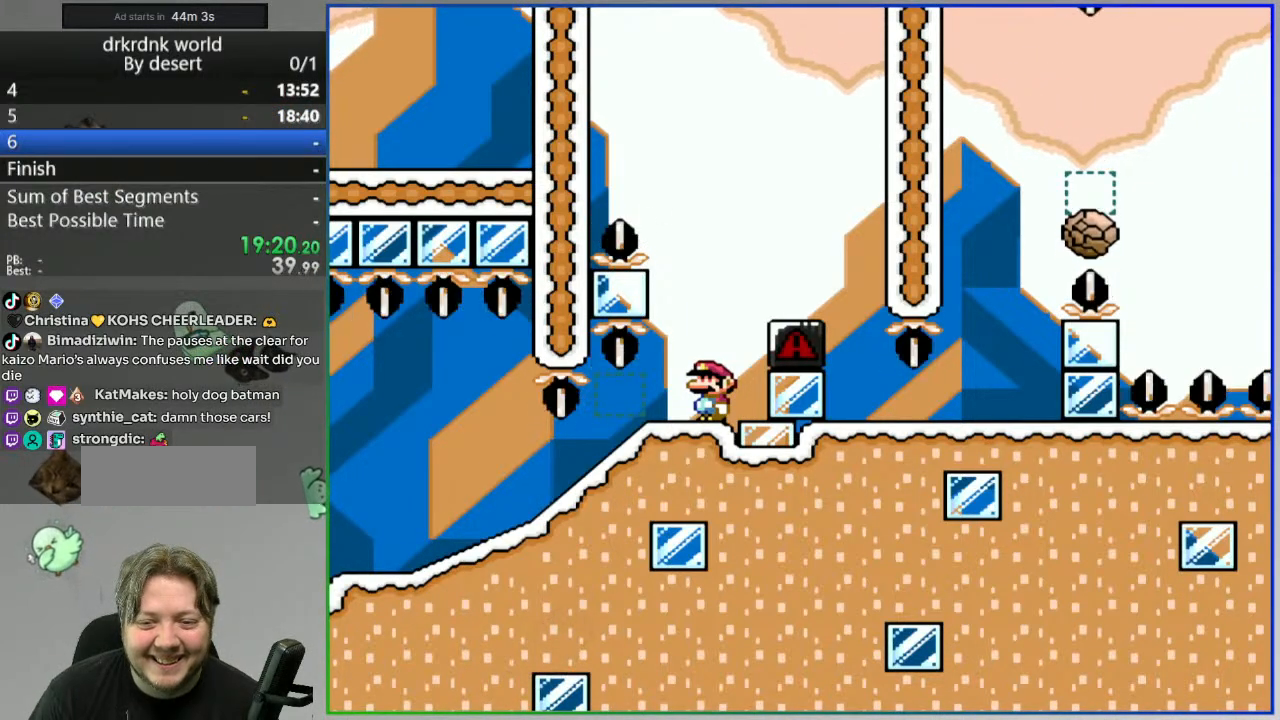
{"buttons": [], "events": [[250, "Y", "up"]]}
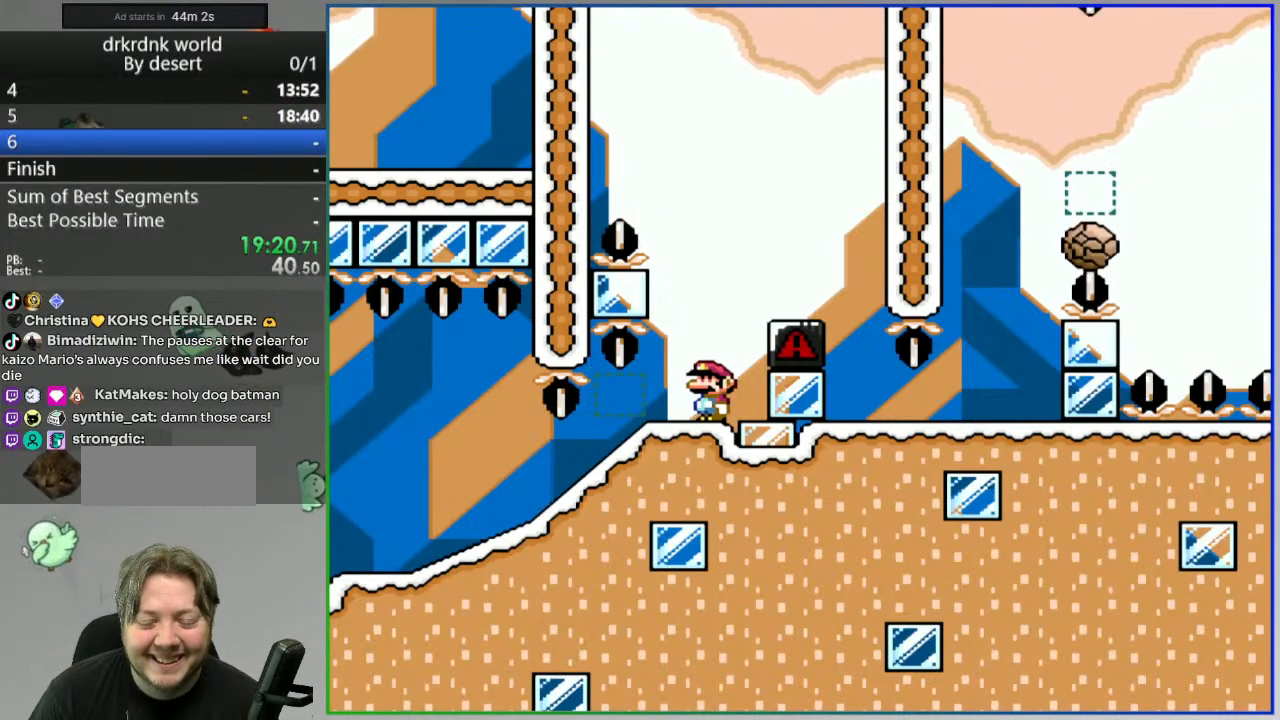
{"buttons": [], "events": []}
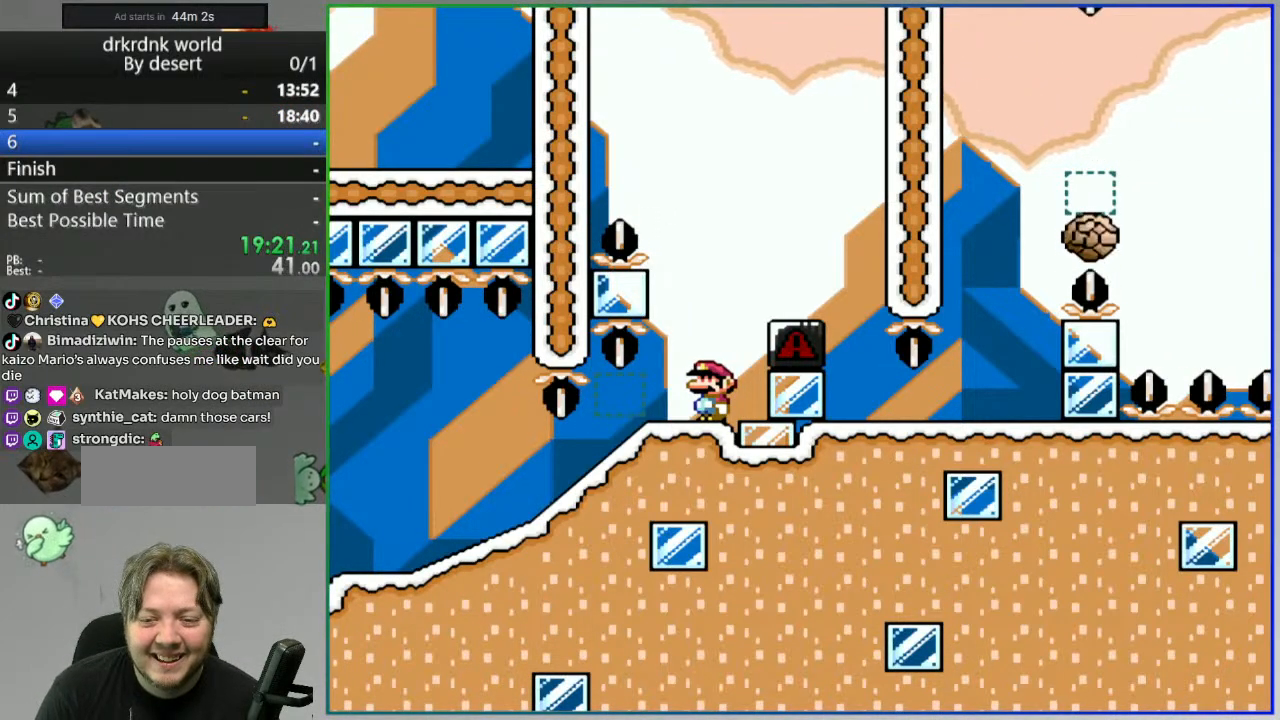
{"buttons": [], "events": []}
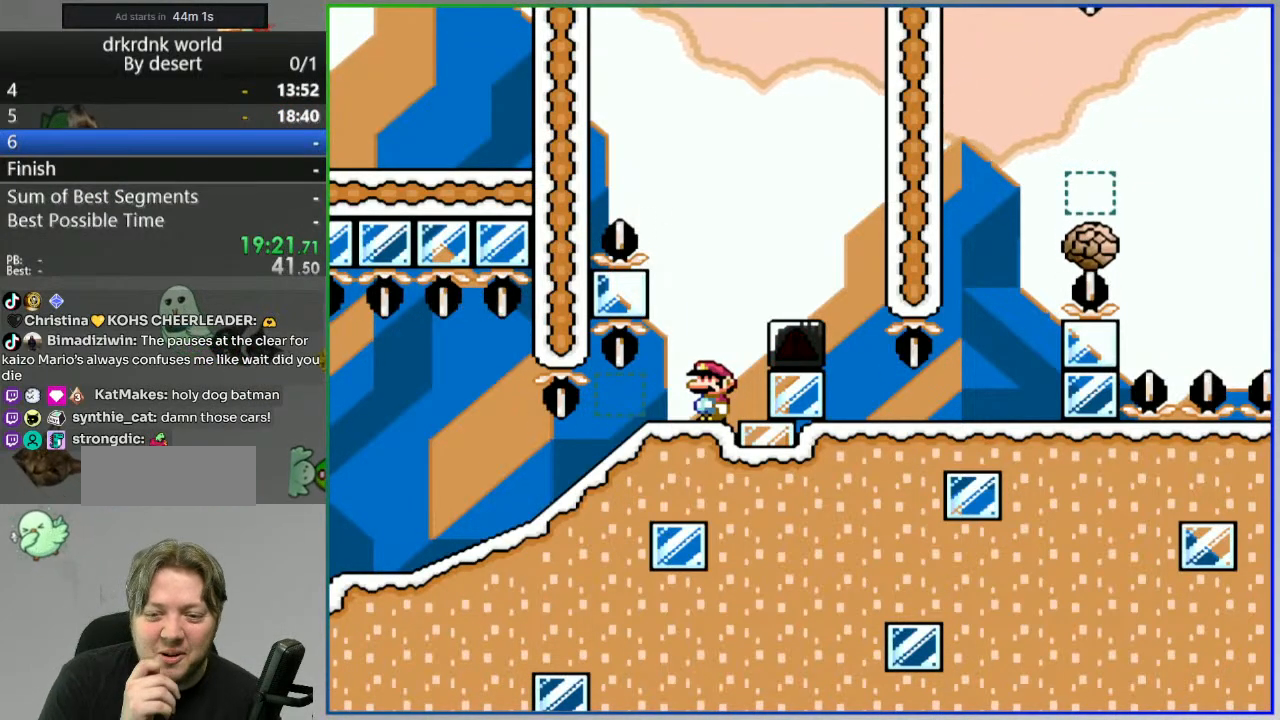
{"buttons": [], "events": []}
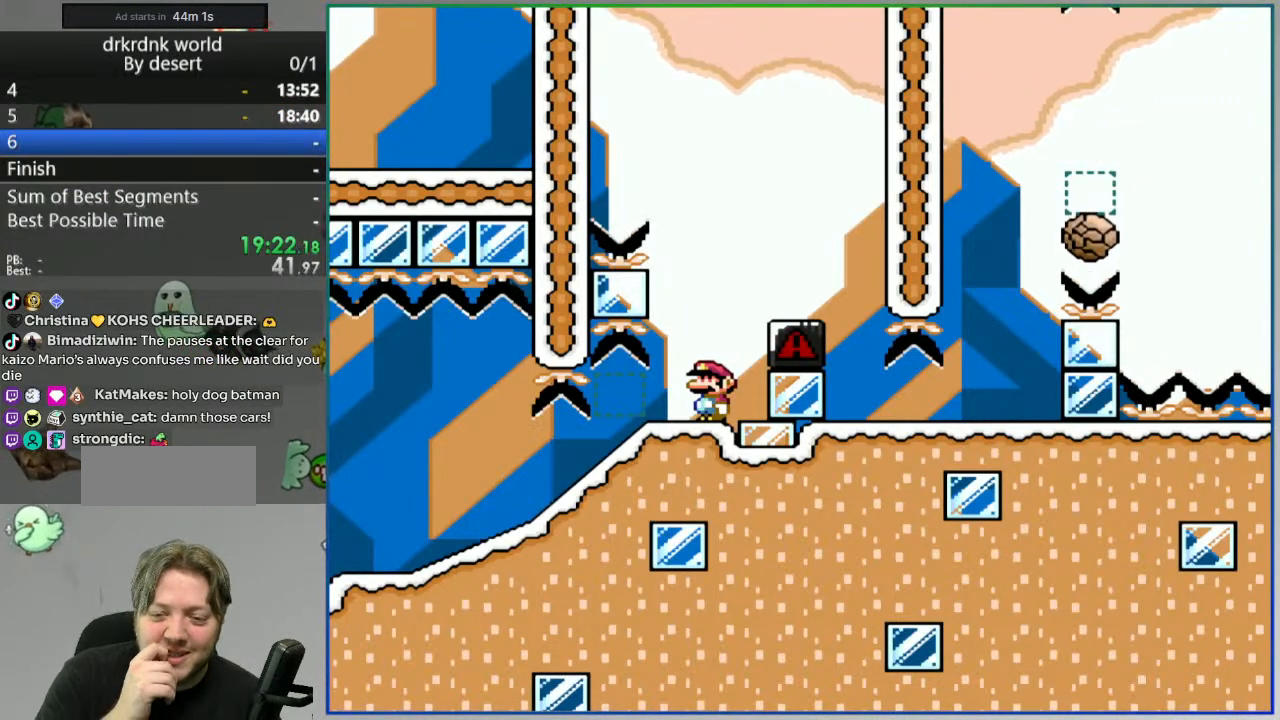
{"buttons": [], "events": []}
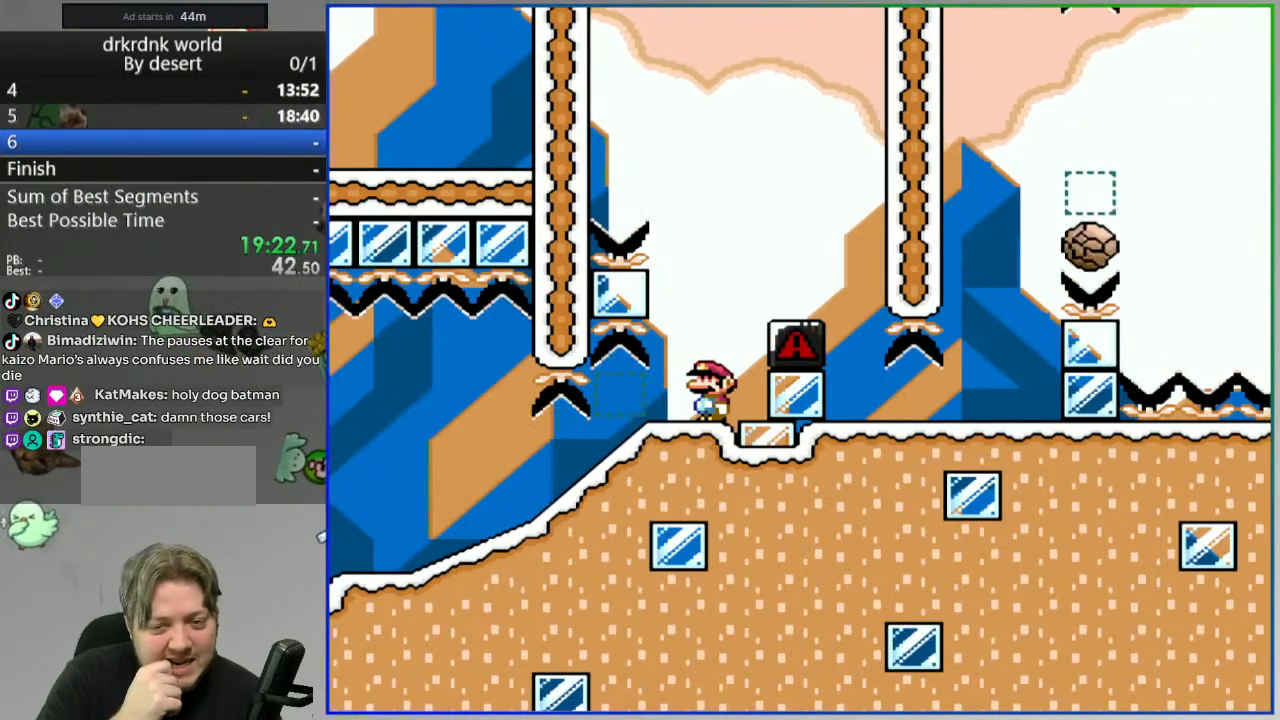
{"buttons": [], "events": []}
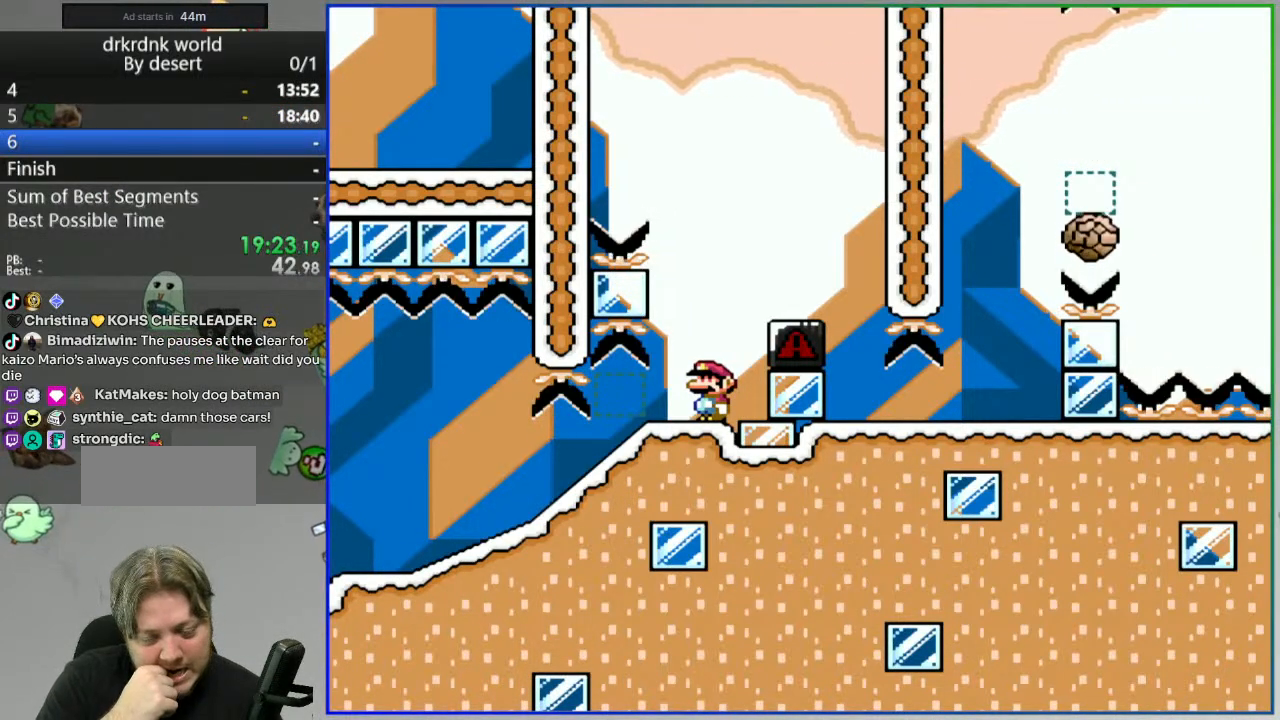
{"buttons": [], "events": []}
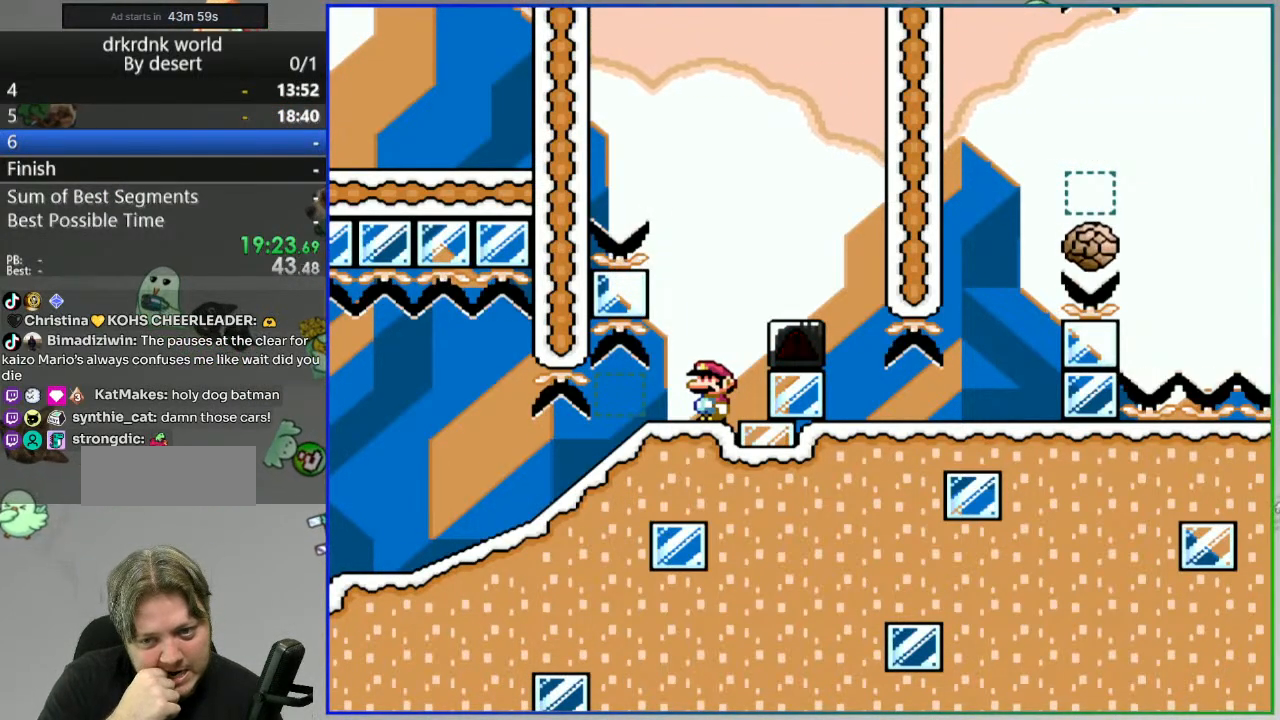
{"buttons": [], "events": []}
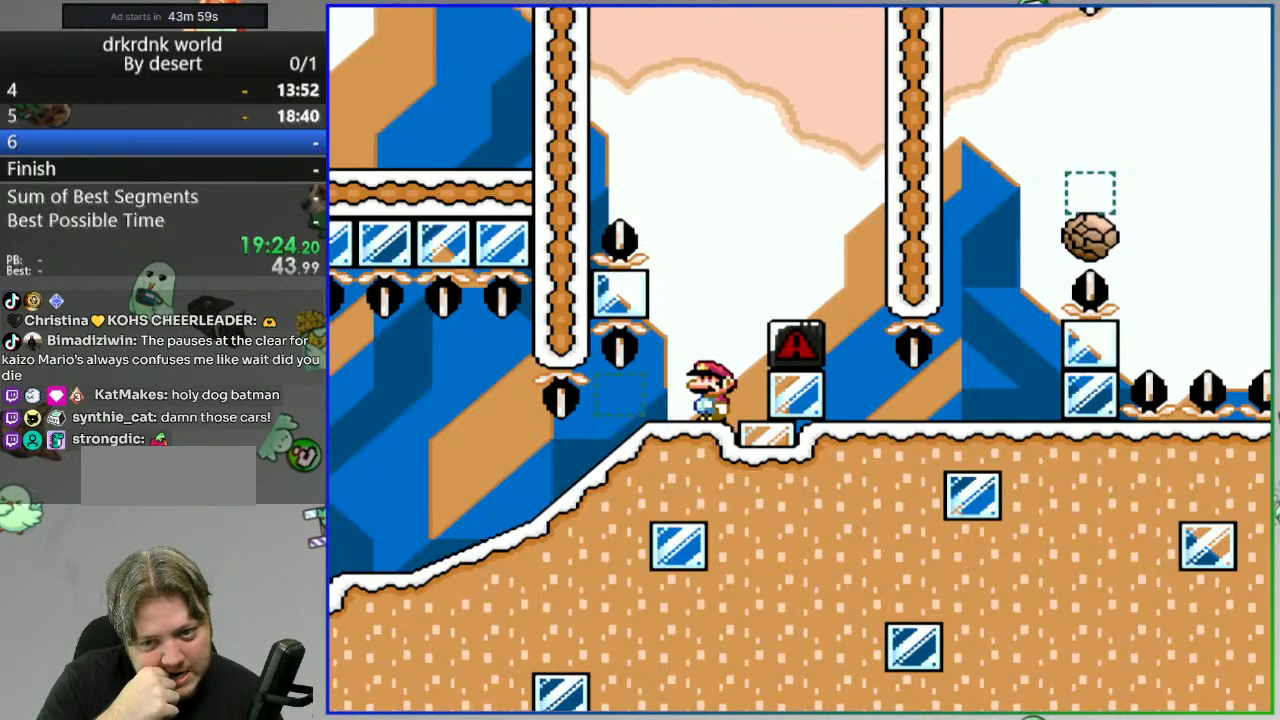
{"buttons": [], "events": []}
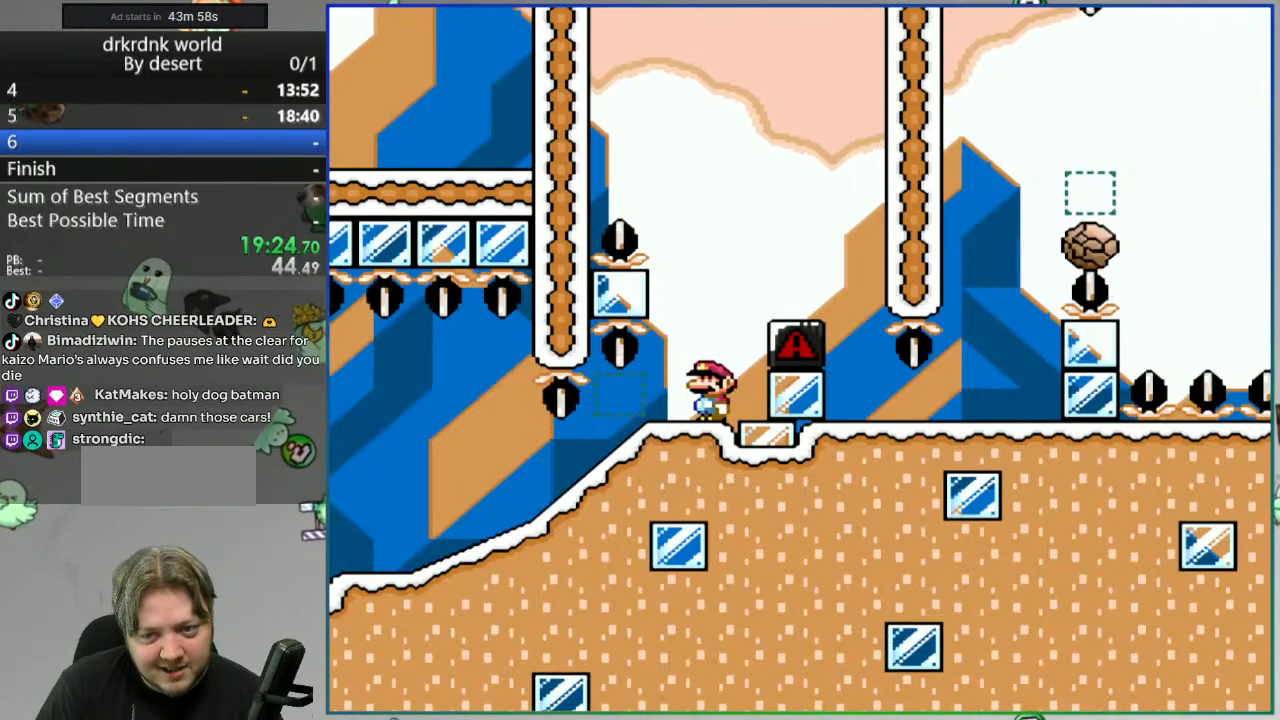
{"buttons": ["Y"], "events": [[467, "Y", "down"]]}
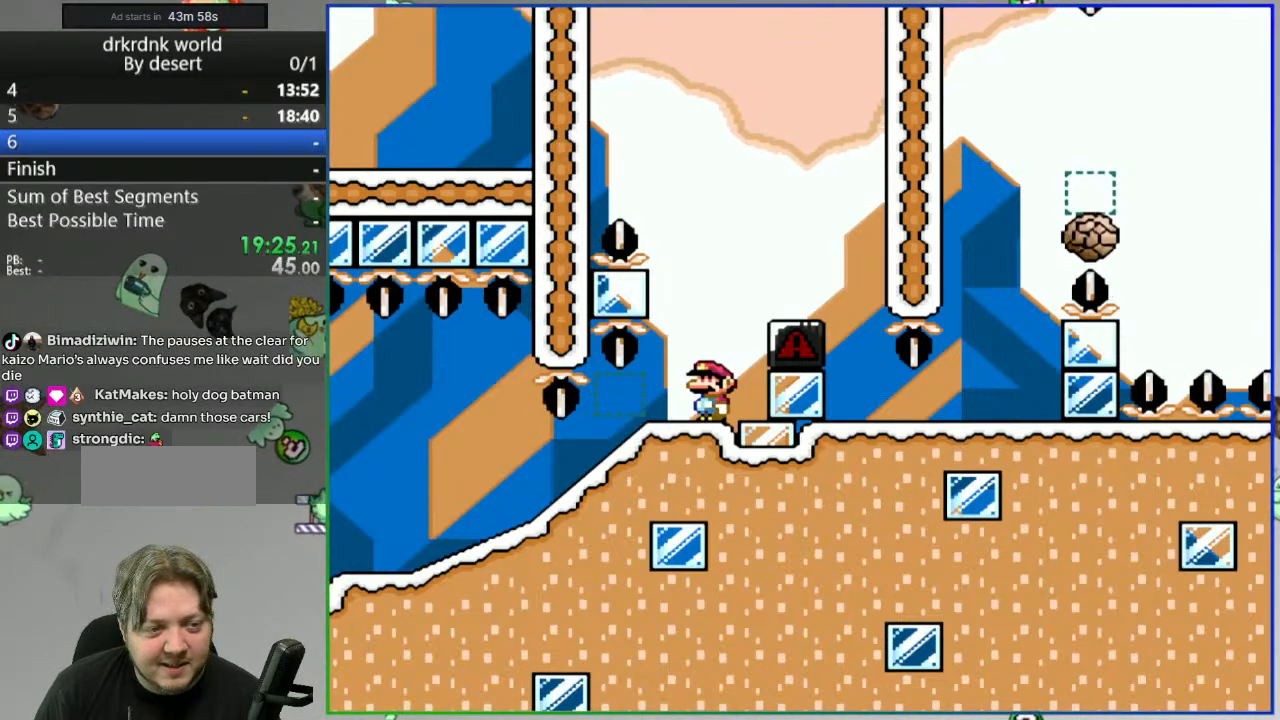
{"buttons": ["B", "Y"], "events": [[17, "B", "down"], [17, "DPAD_RIGHT", "down"], [450, "DPAD_RIGHT", "up"]]}
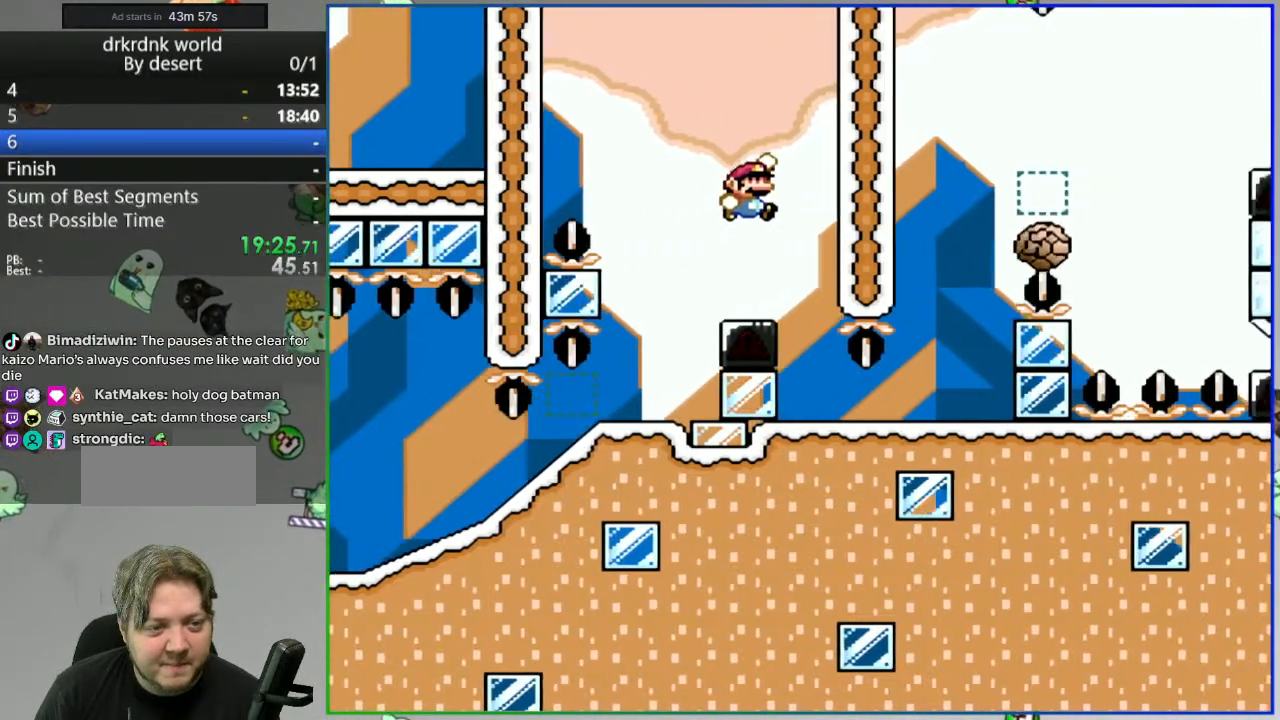
{"buttons": ["Y", "DPAD_RIGHT"], "events": [[83, "B", "up"], [467, "DPAD_RIGHT", "down"]]}
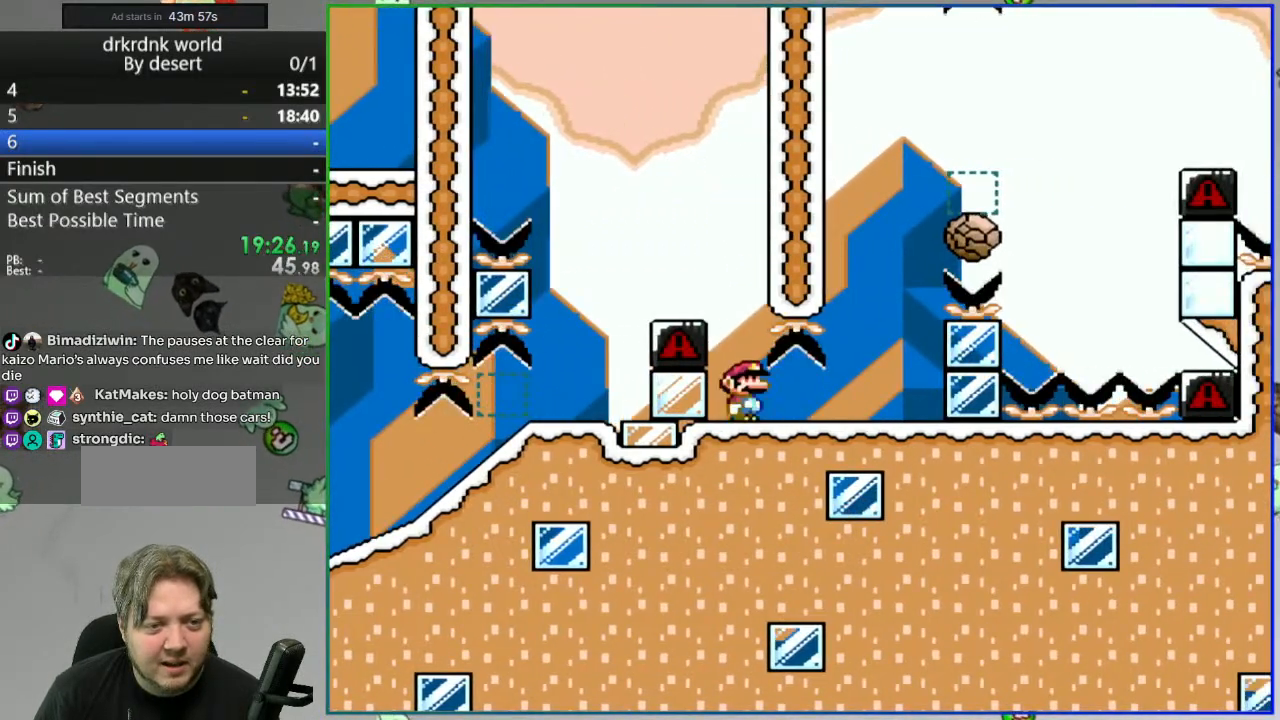
{"buttons": ["A", "Y", "DPAD_LEFT"], "events": [[383, "DPAD_RIGHT", "up"], [400, "A", "down"], [400, "DPAD_LEFT", "down"]]}
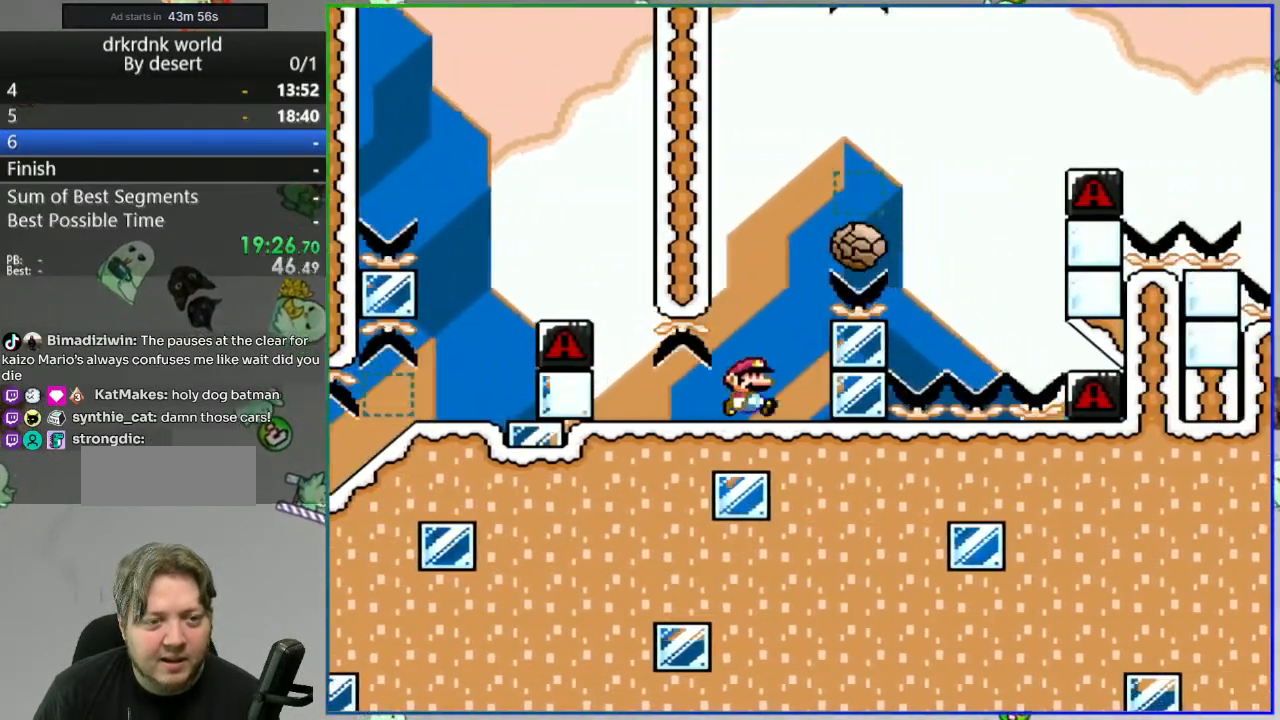
{"buttons": ["A", "Y", "DPAD_RIGHT"], "events": [[100, "DPAD_LEFT", "up"], [100, "DPAD_RIGHT", "down"]]}
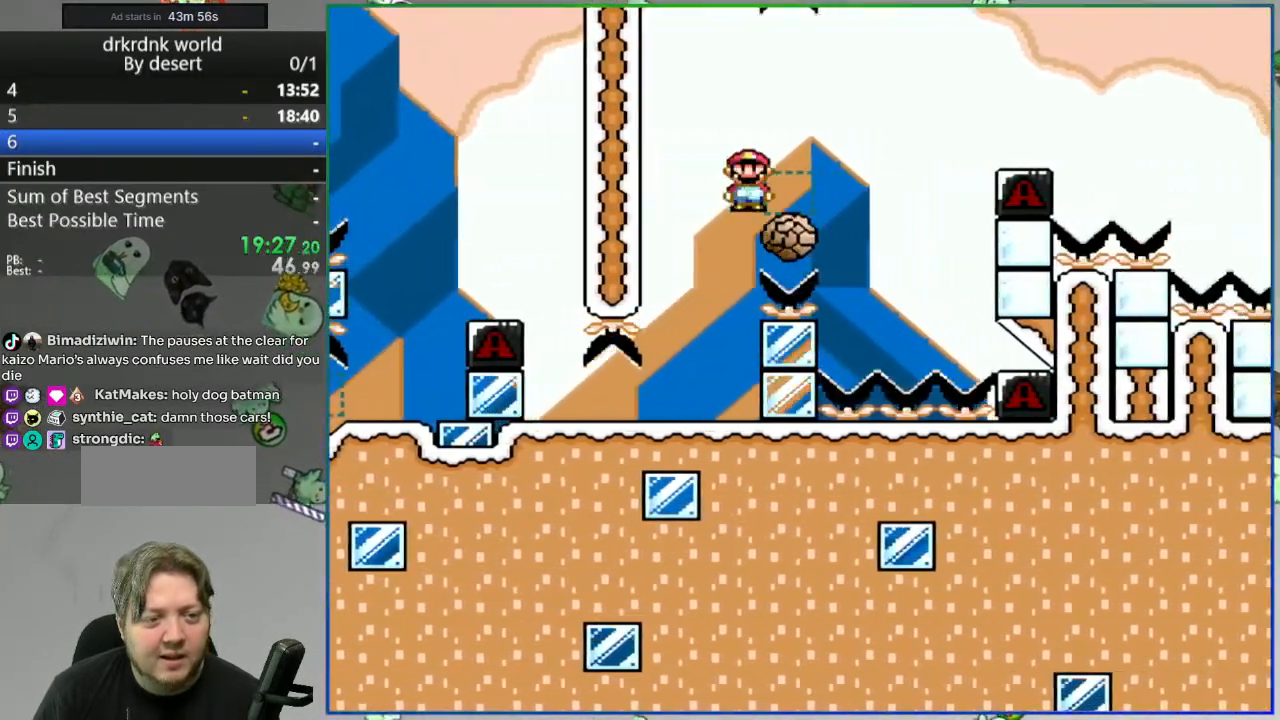
{"buttons": ["A", "Y", "DPAD_RIGHT"], "events": []}
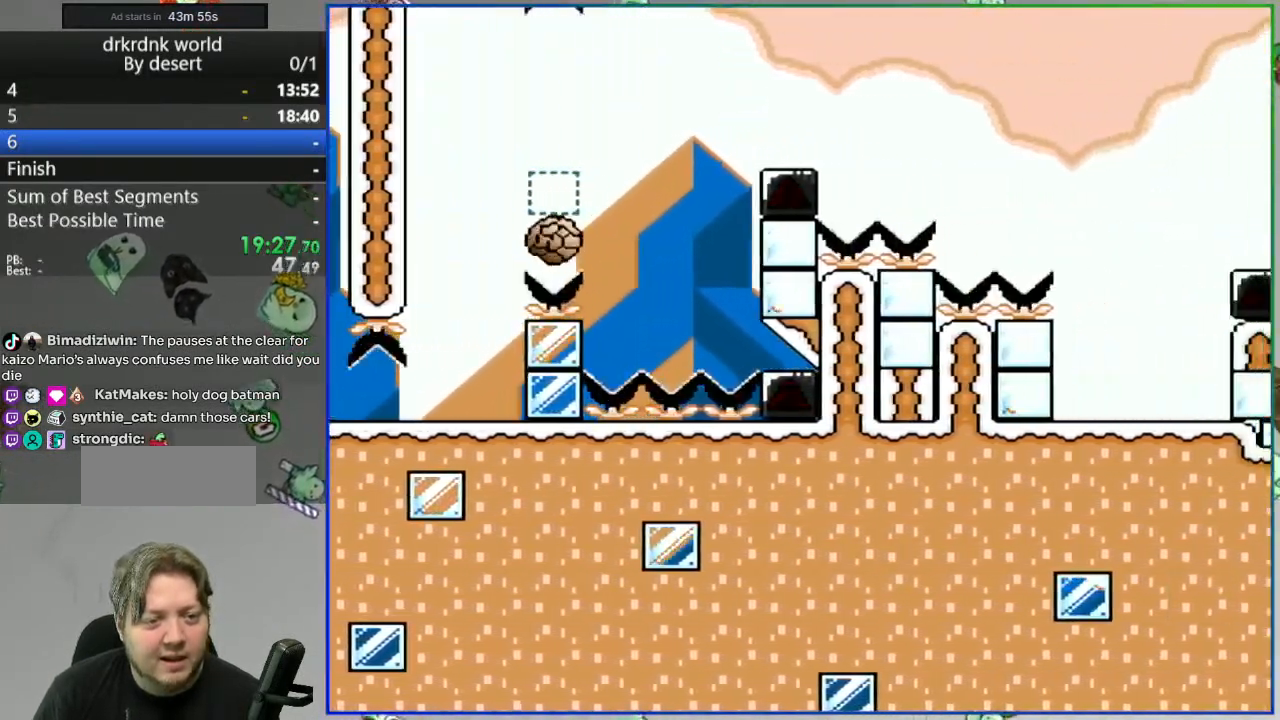
{"buttons": ["A", "Y", "DPAD_RIGHT"], "events": []}
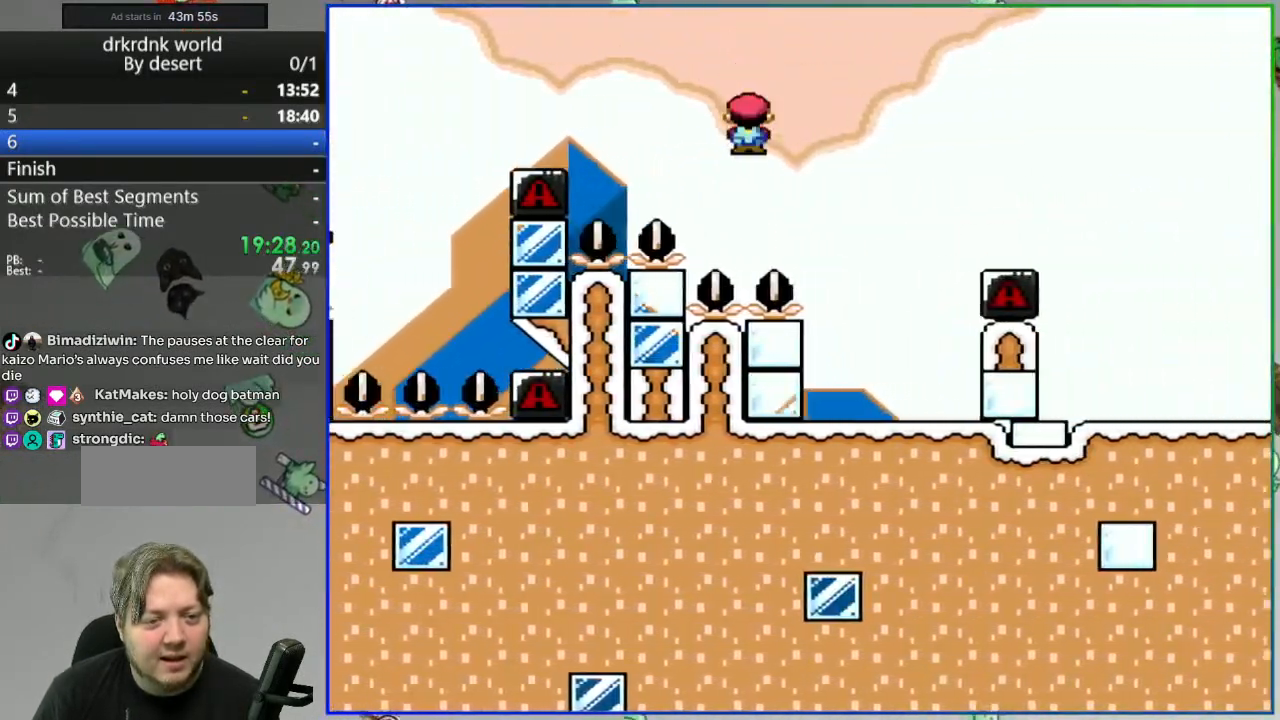
{"buttons": ["Y"], "events": [[67, "DPAD_RIGHT", "up"], [117, "DPAD_LEFT", "down"], [133, "A", "up"], [500, "DPAD_LEFT", "up"]]}